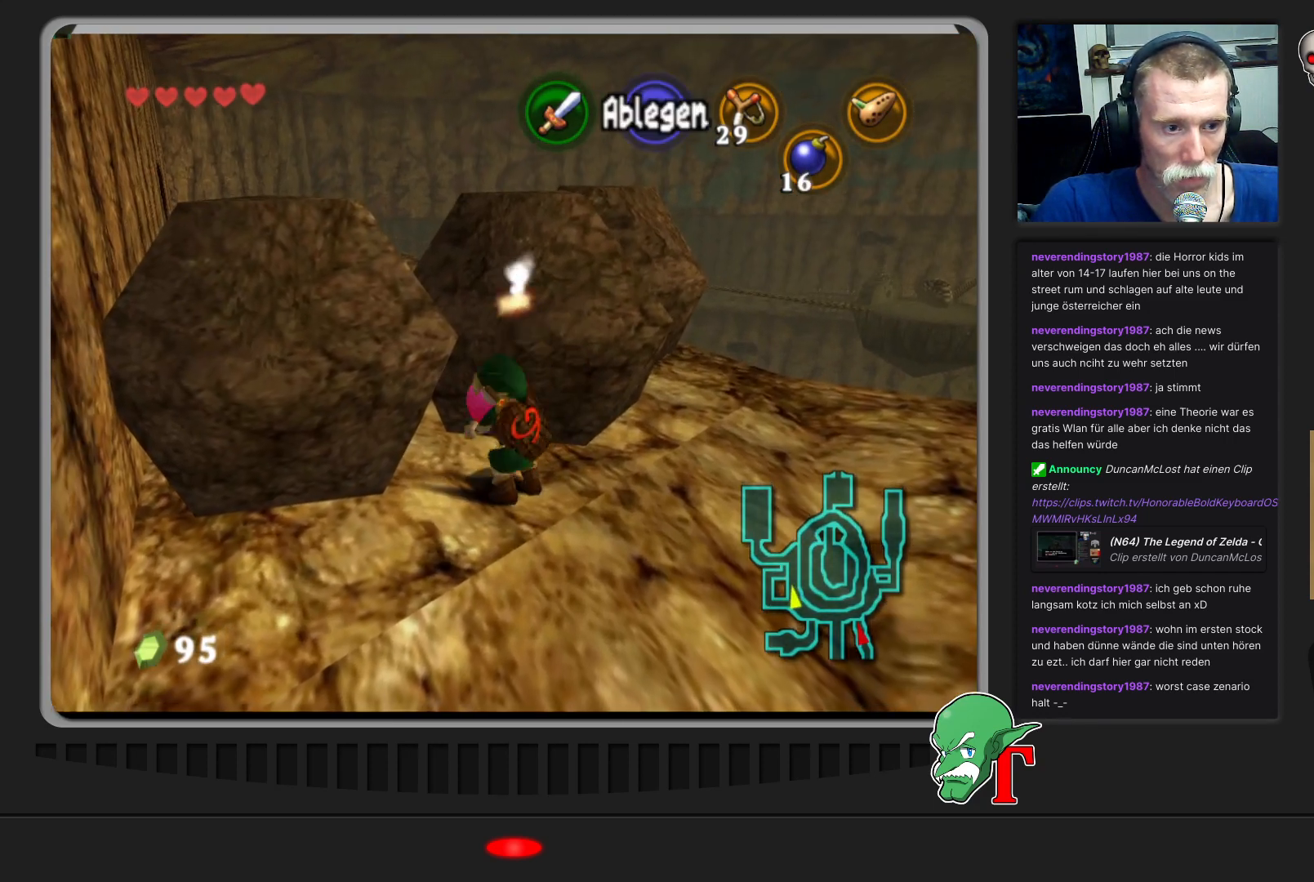
Gameplay with a controller (Nintendo layout); each line is a JSON object with the inputs held at the frame after it. "events" lists button and stick changes between this image and that frame as [ms after this image, input, new state], when the widget could be followed in between. Not read: L3 R3.
{"buttons": [], "left_stick": "down", "events": [[200, "left_stick", "down-right"], [433, "left_stick", "down"]]}
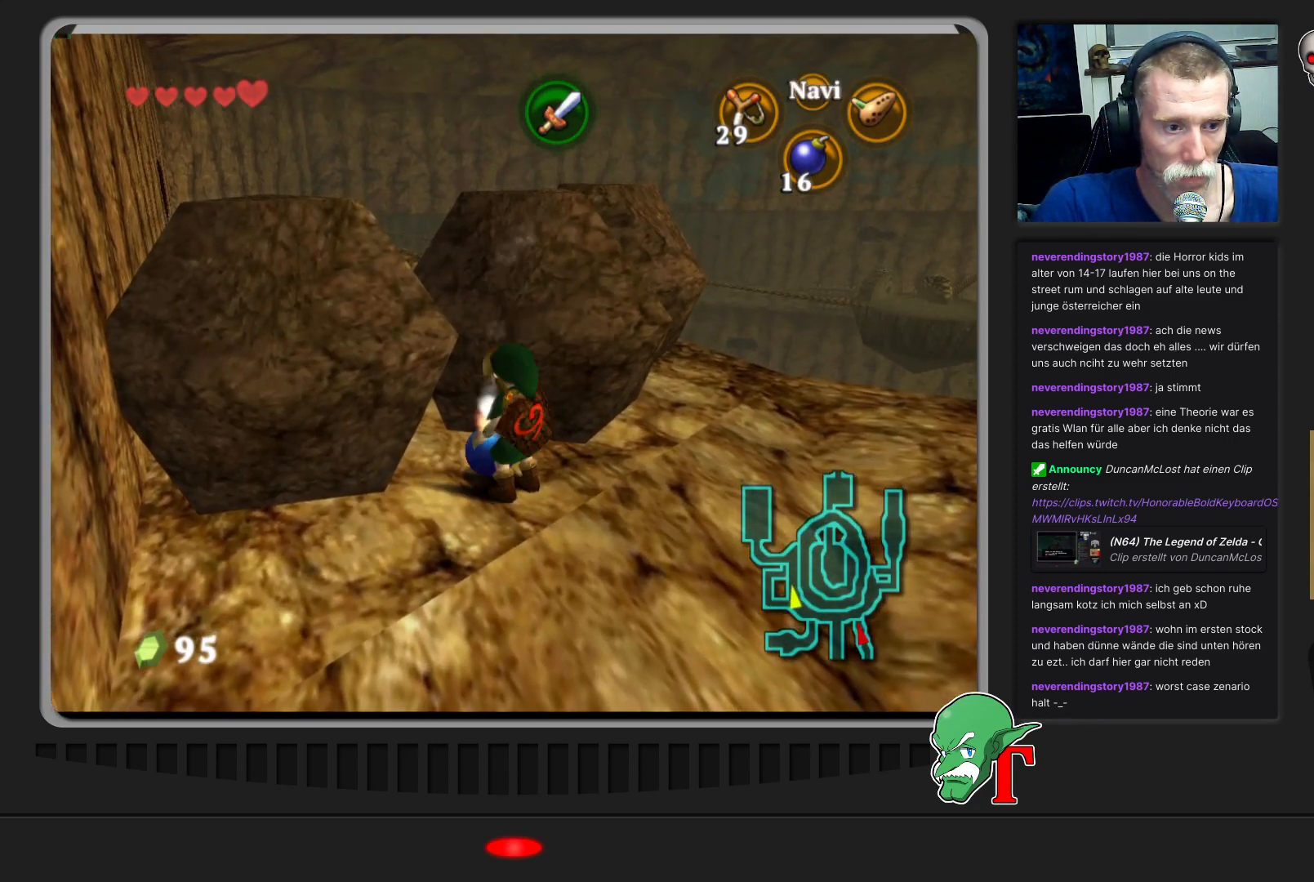
{"buttons": [], "left_stick": "down", "events": []}
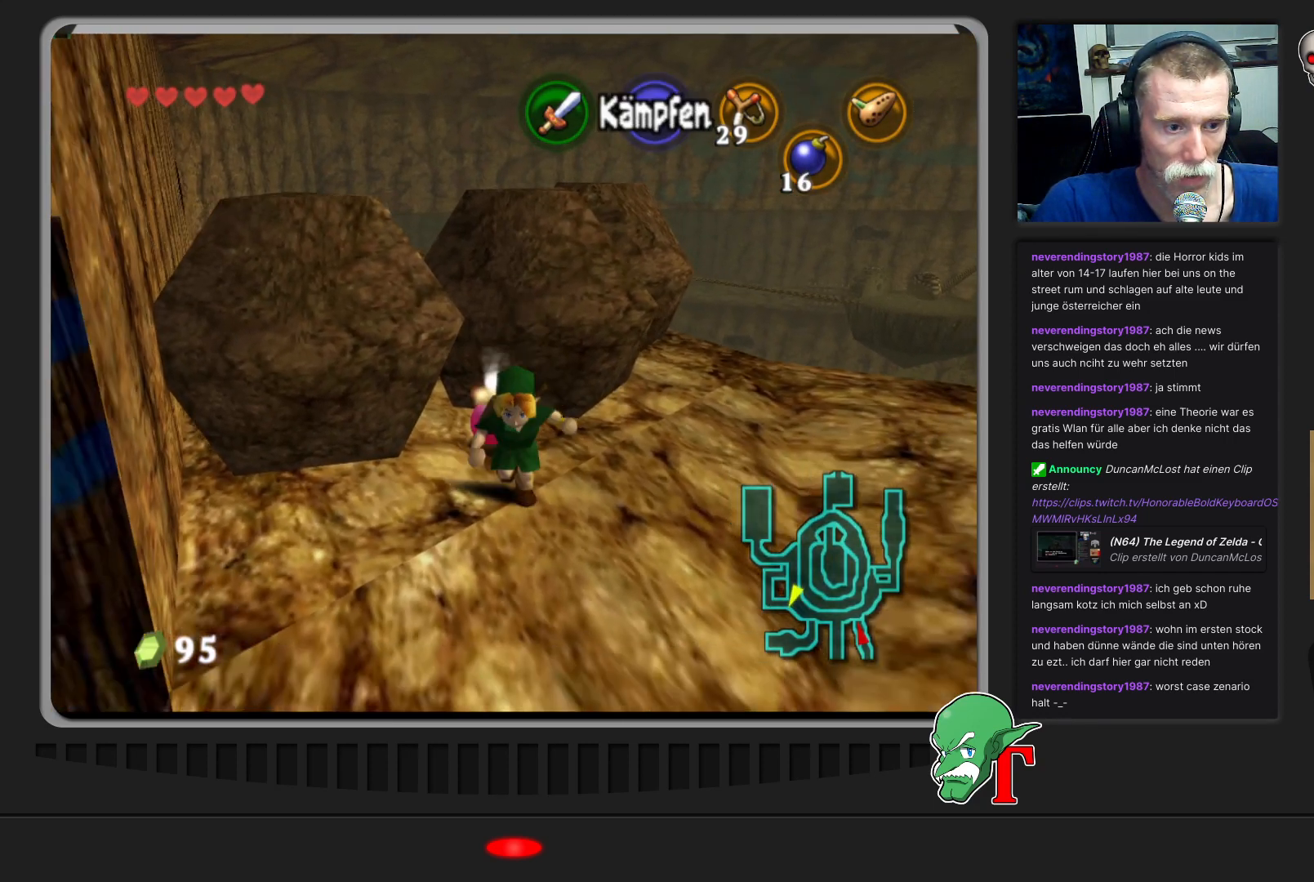
{"buttons": [], "left_stick": "center", "events": [[400, "left_stick", "center"]]}
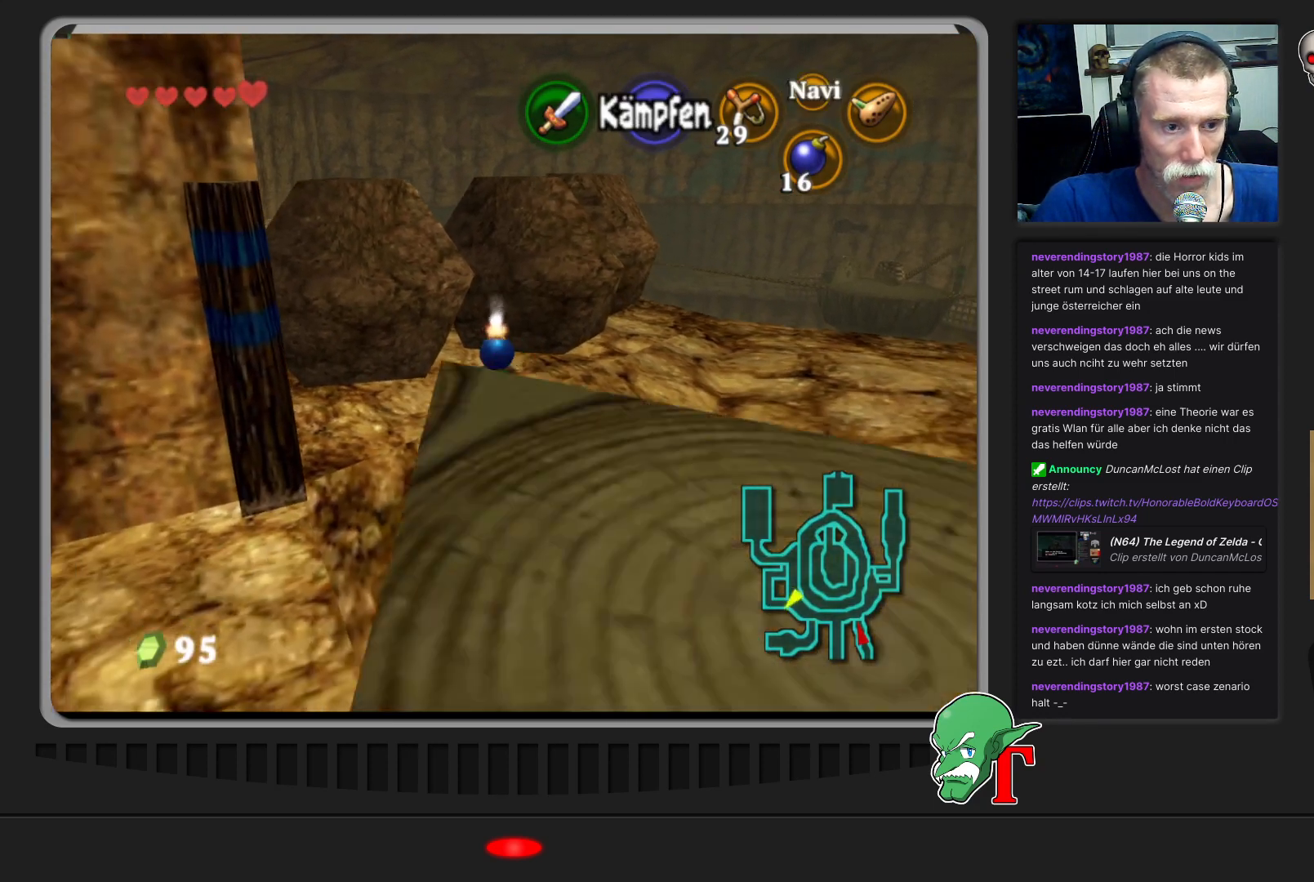
{"buttons": [], "left_stick": "center", "events": [[333, "left_stick", "up"], [500, "left_stick", "center"]]}
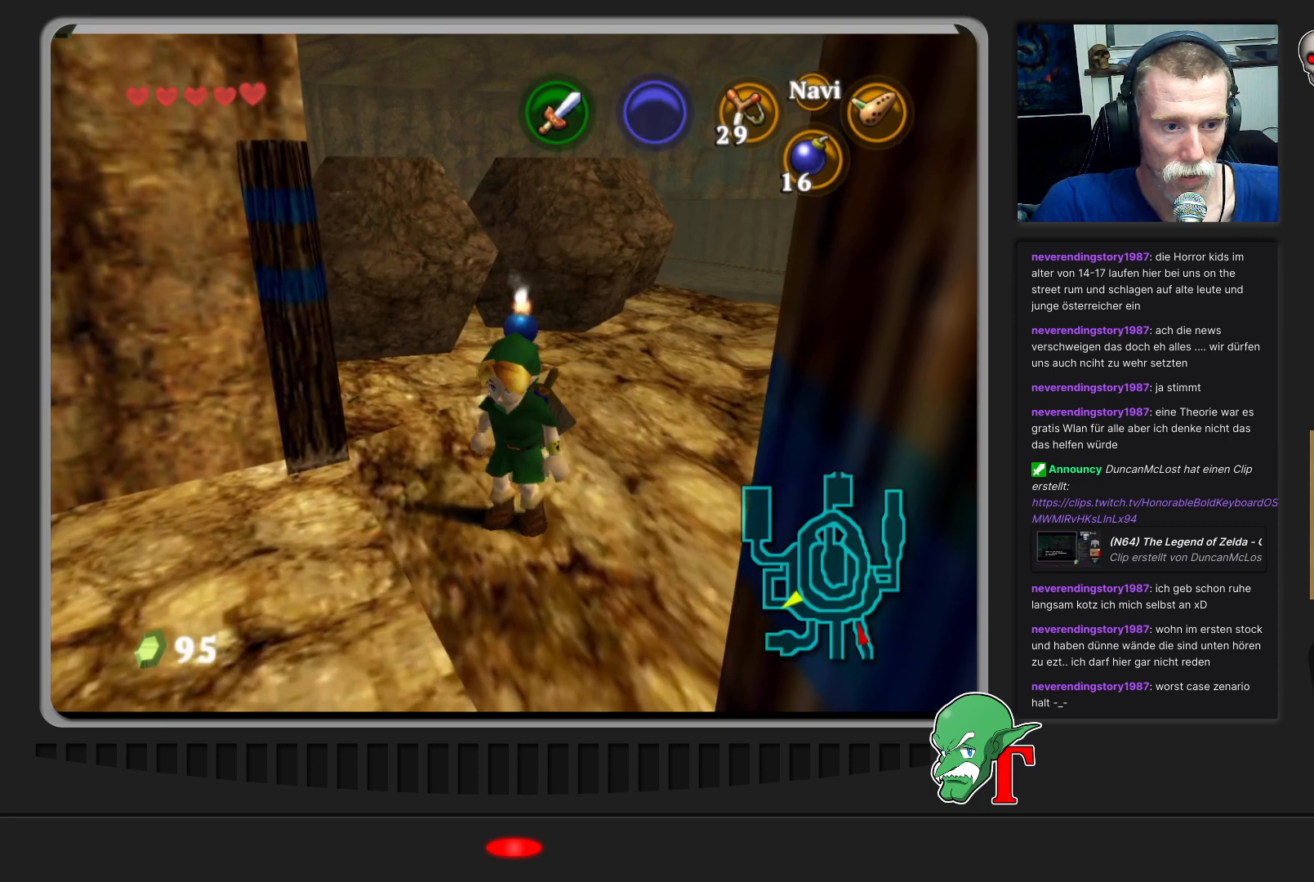
{"buttons": ["Z"], "left_stick": "center", "events": [[467, "Z", "down"]]}
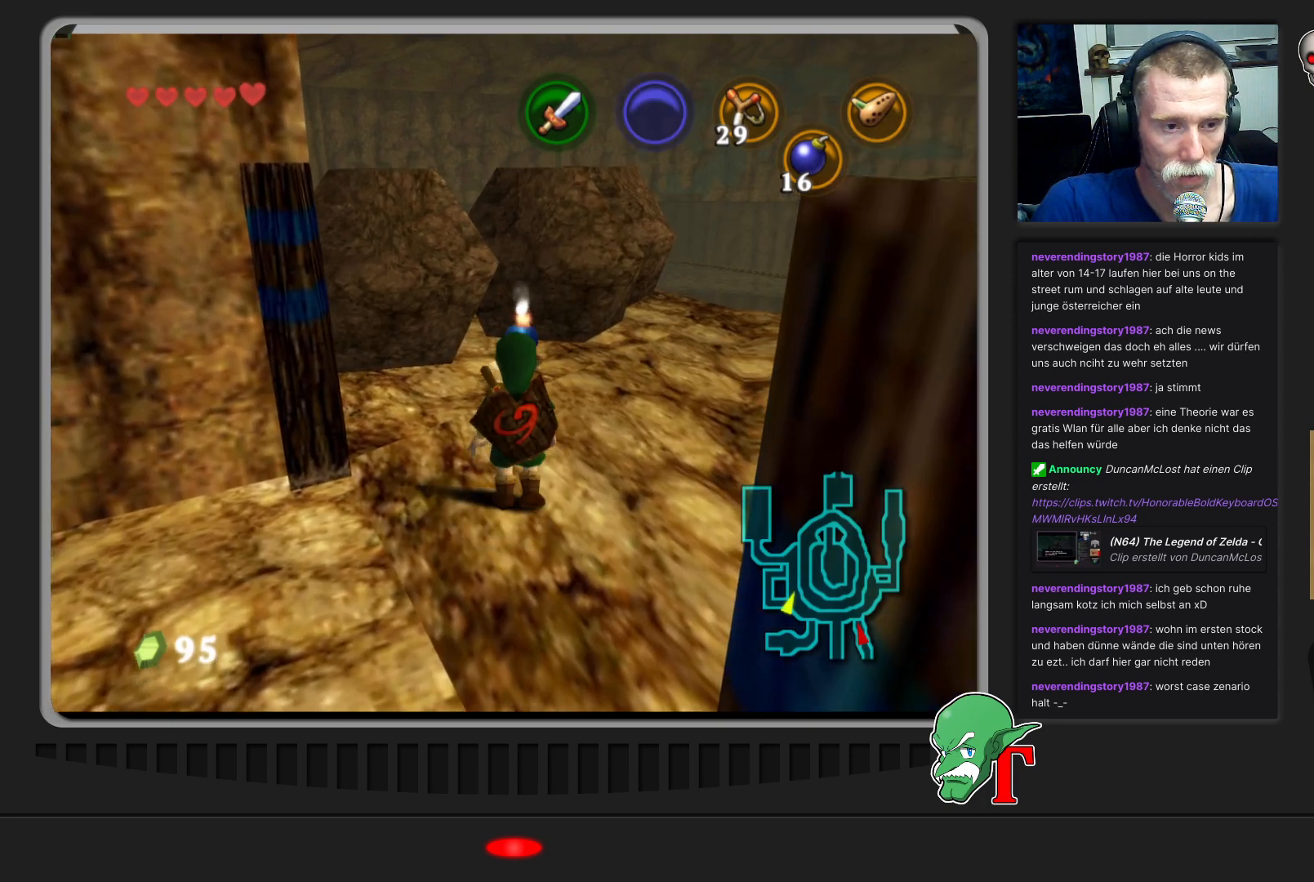
{"buttons": [], "left_stick": "center", "events": [[100, "Z", "up"]]}
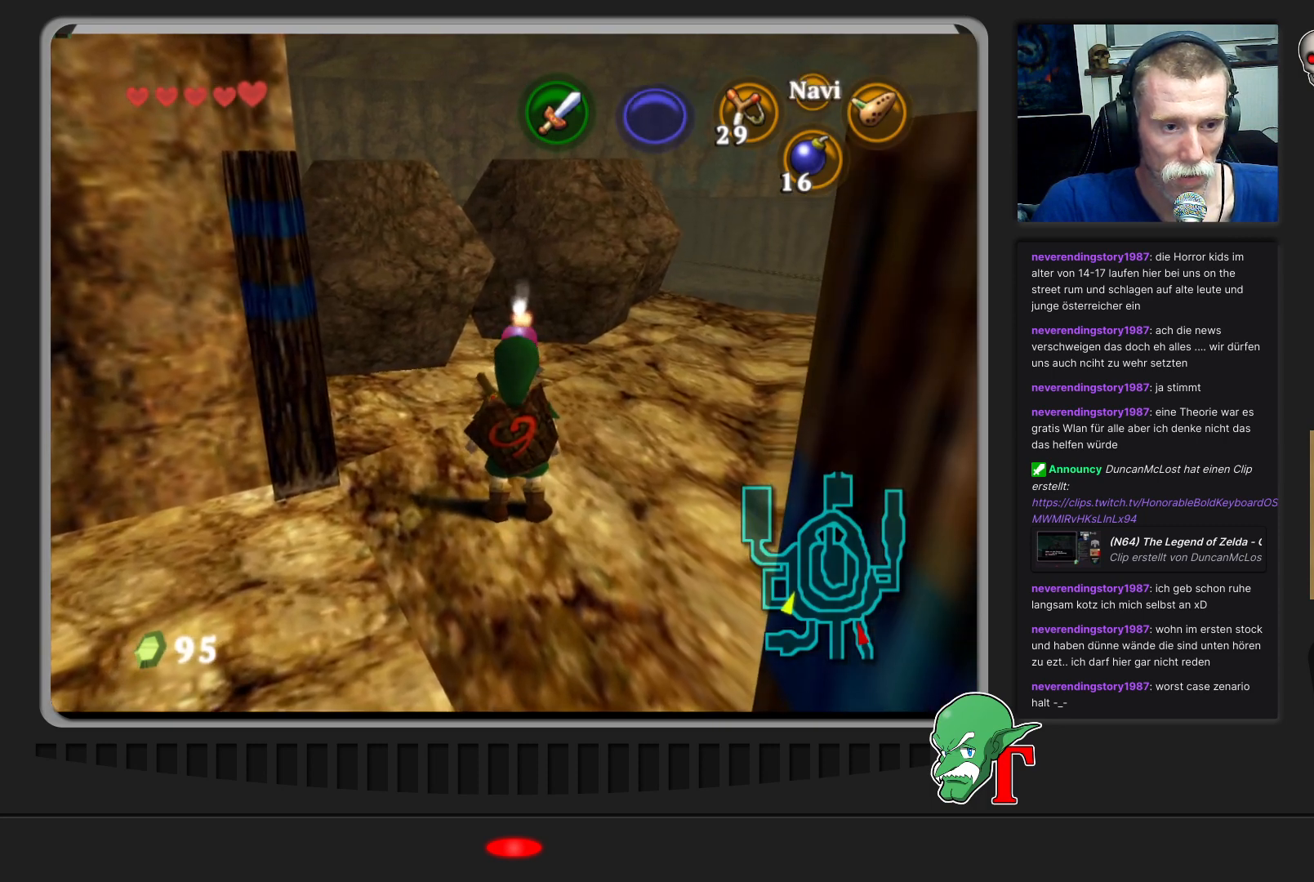
{"buttons": [], "left_stick": "center", "events": []}
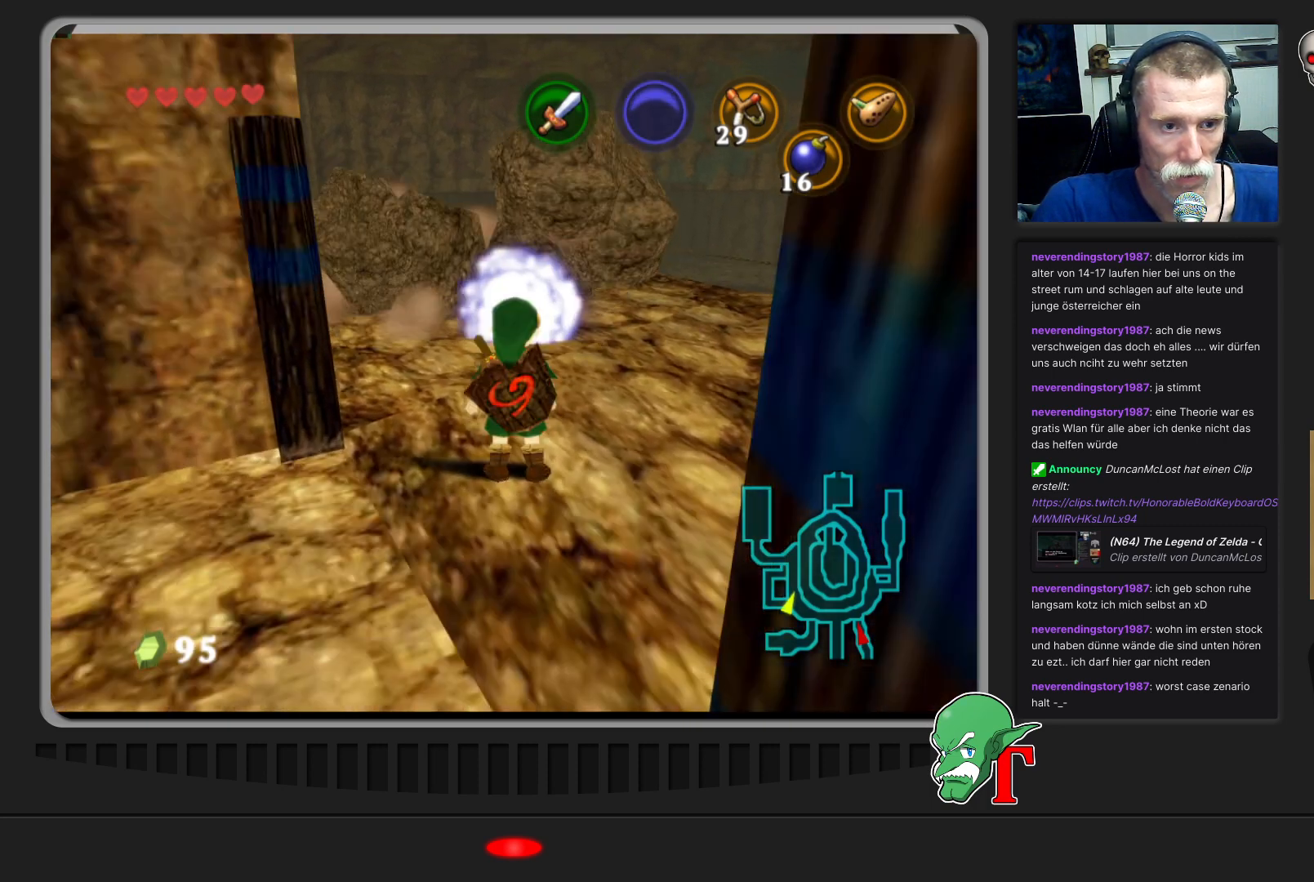
{"buttons": [], "left_stick": "center", "events": []}
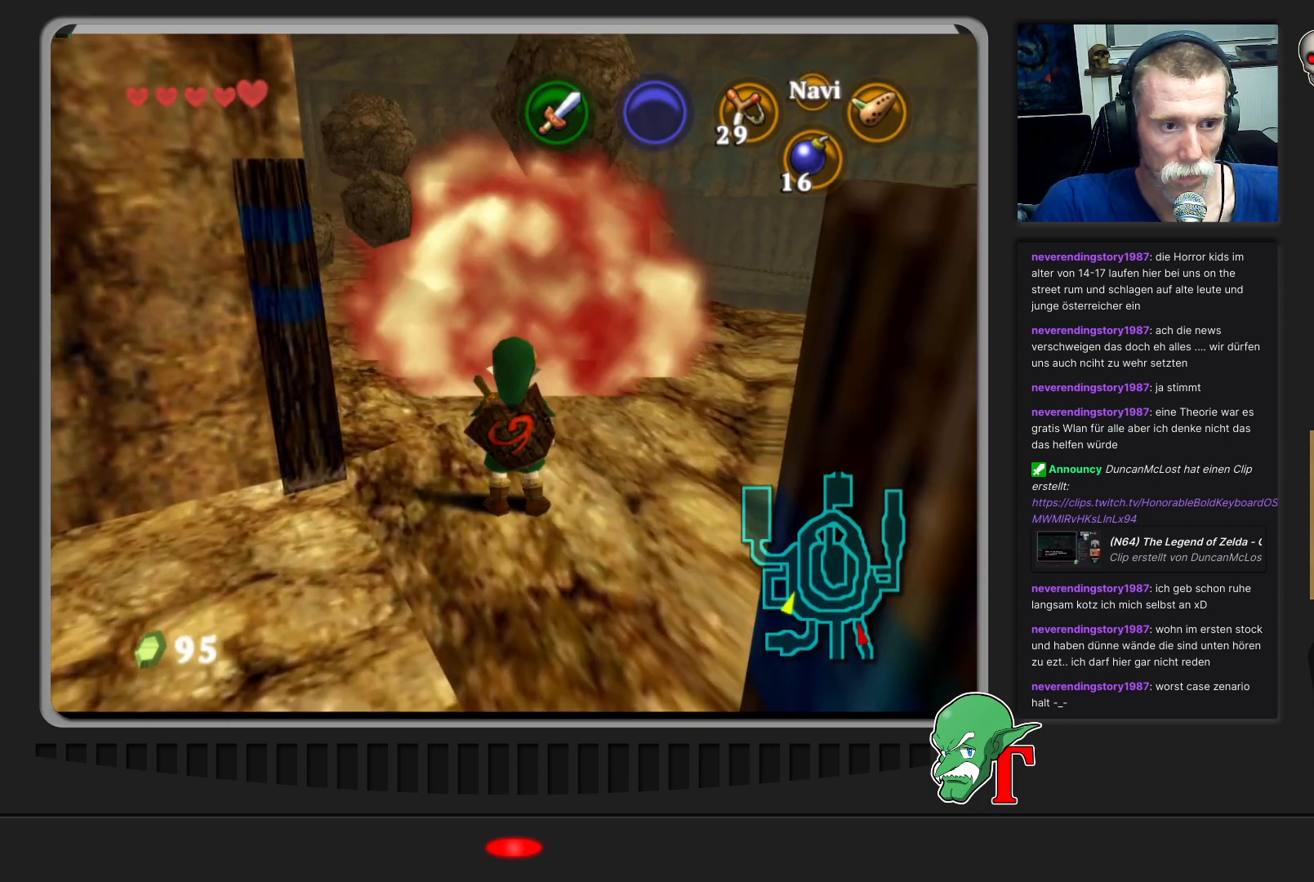
{"buttons": [], "left_stick": "up", "events": [[167, "left_stick", "up"]]}
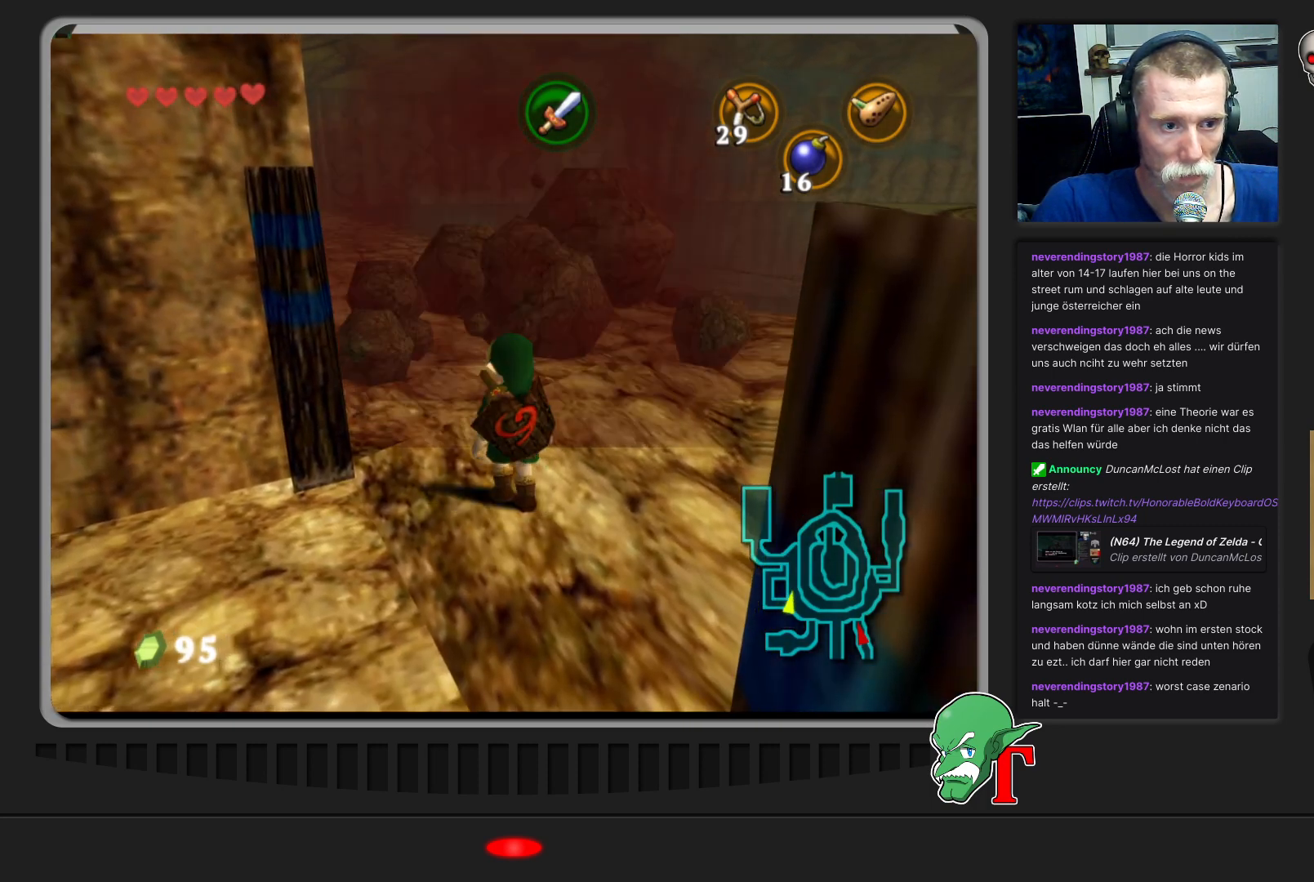
{"buttons": [], "left_stick": "up", "events": []}
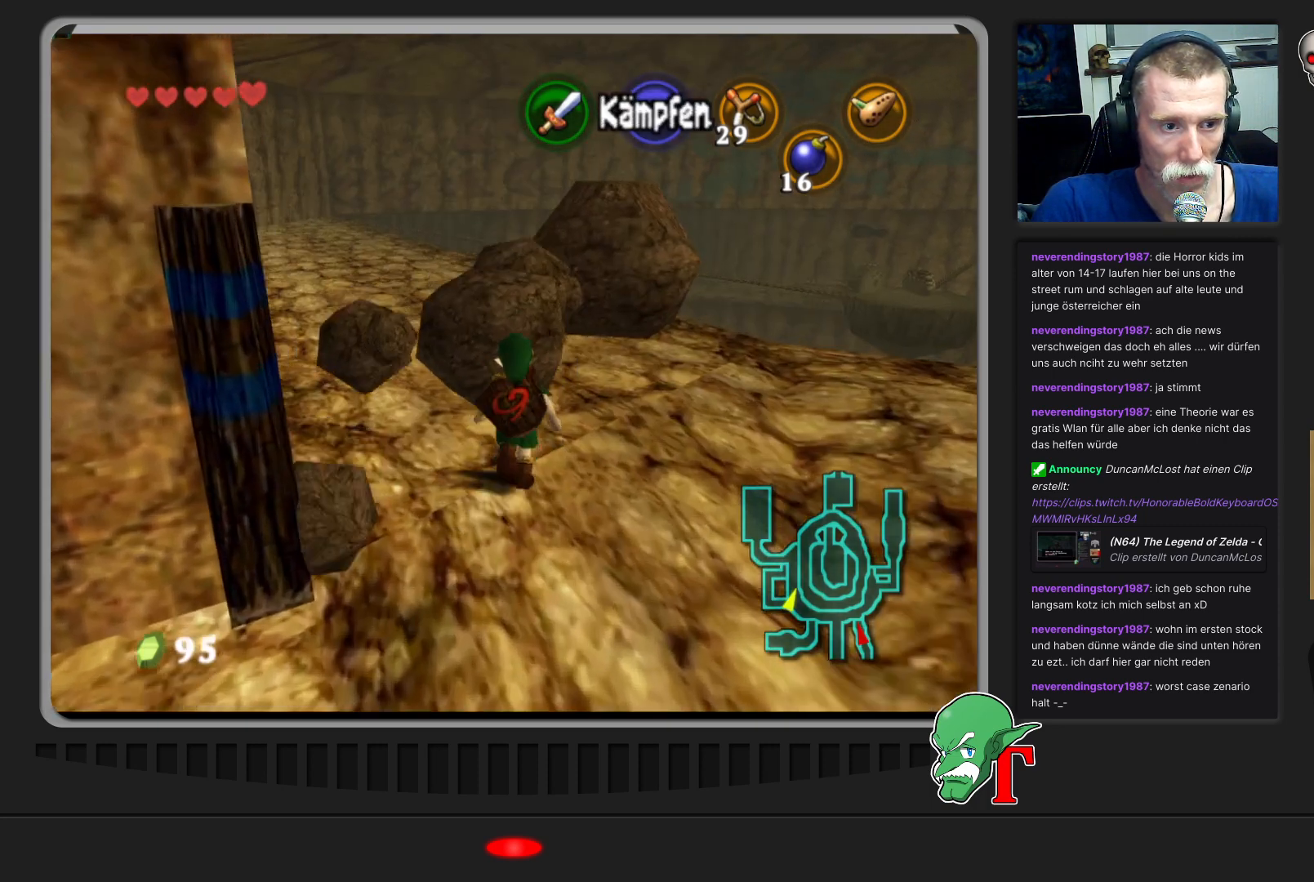
{"buttons": [], "left_stick": "up", "events": []}
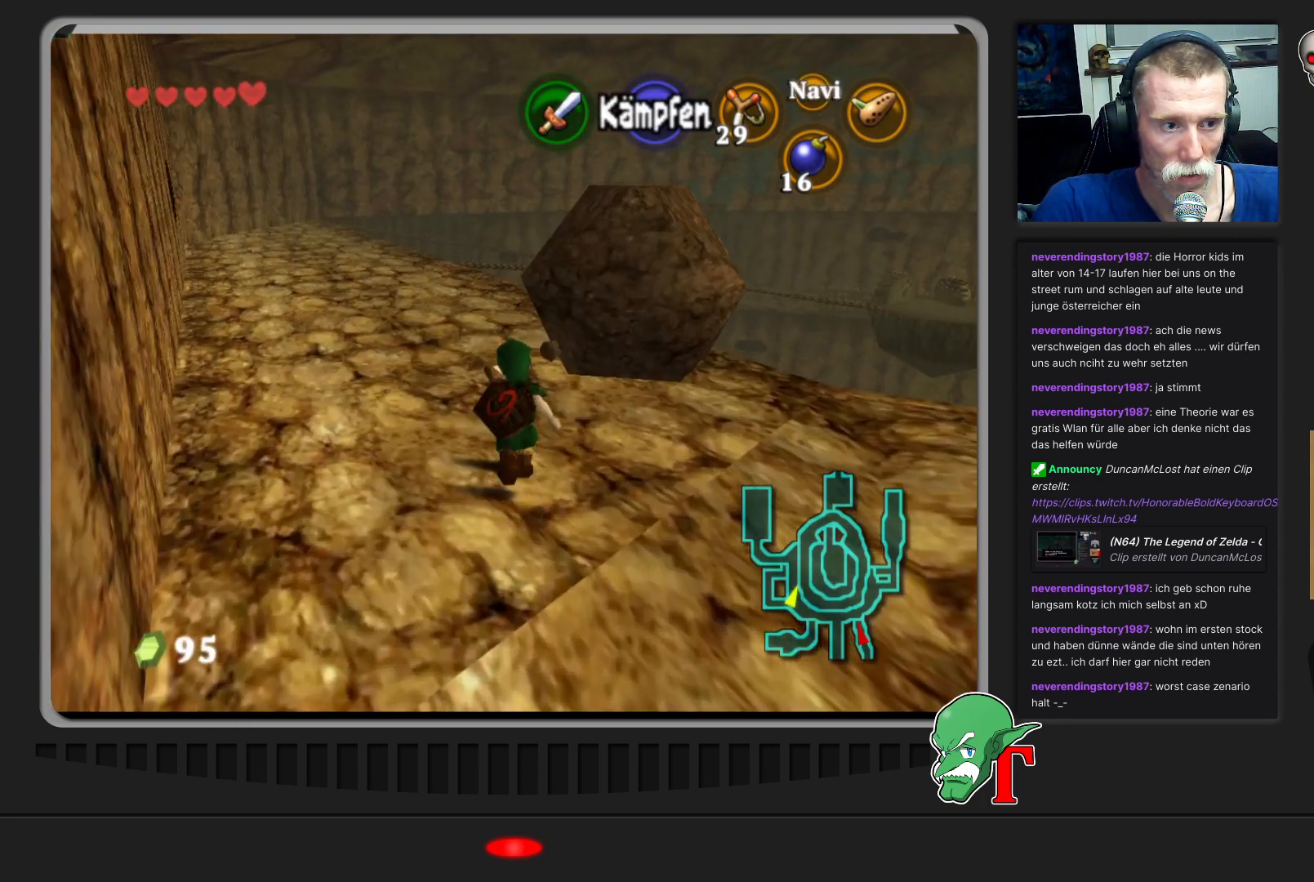
{"buttons": [], "left_stick": "up-right", "events": [[200, "left_stick", "center"], [500, "left_stick", "up-right"]]}
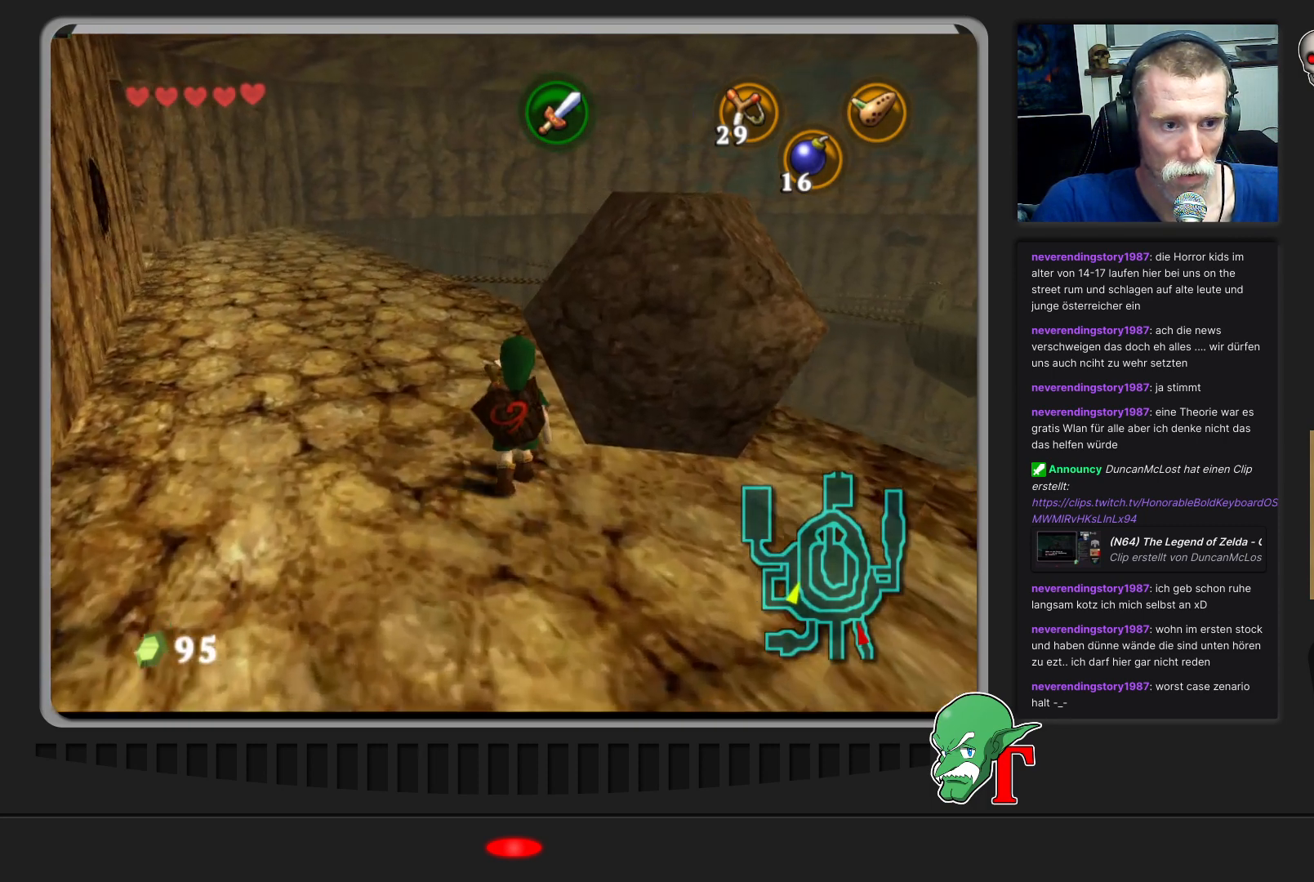
{"buttons": ["C_DOWN"], "left_stick": "center", "events": [[167, "left_stick", "center"], [400, "C_DOWN", "down"]]}
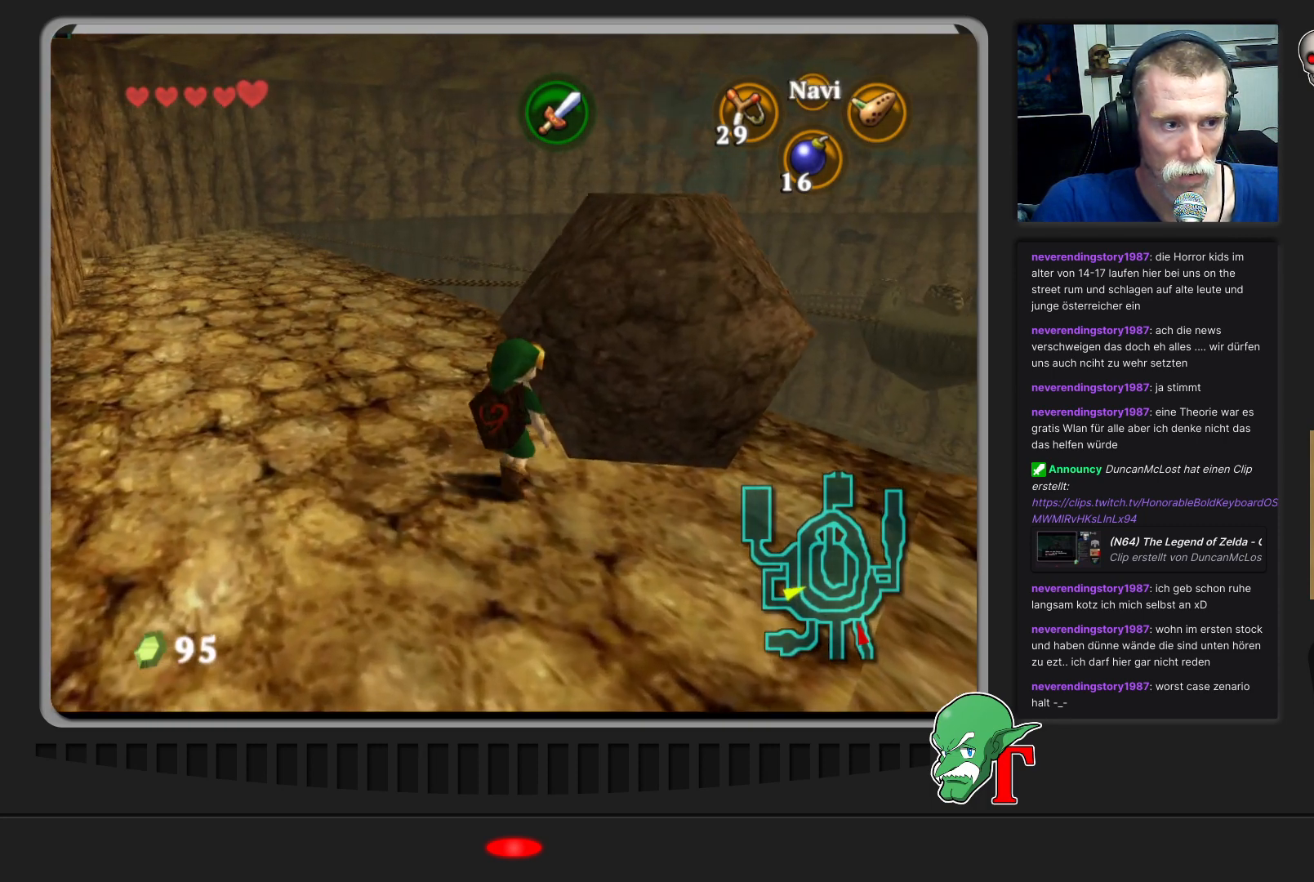
{"buttons": ["A"], "left_stick": "center", "events": [[67, "C_DOWN", "up"], [367, "A", "down"]]}
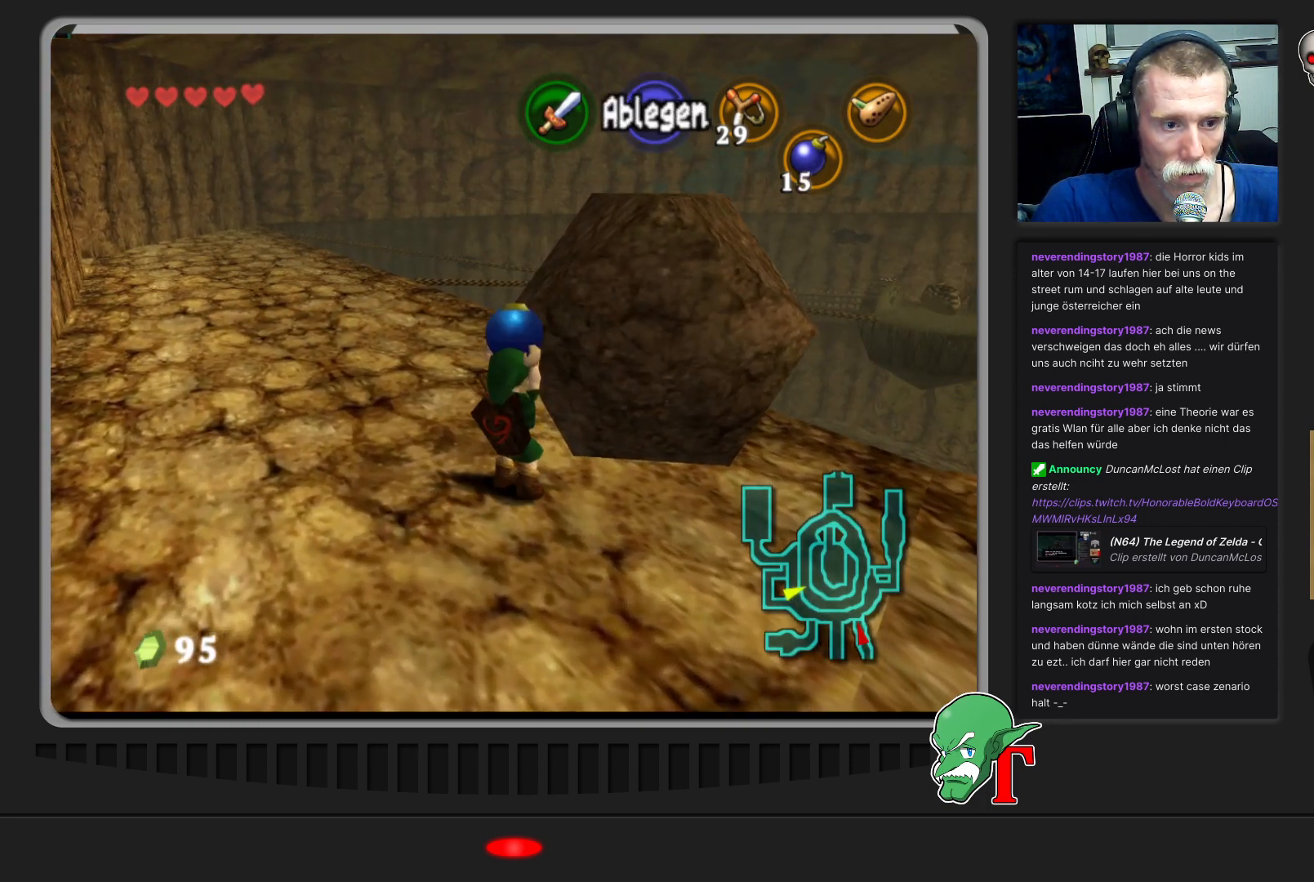
{"buttons": [], "left_stick": "left", "events": [[67, "A", "up"], [367, "left_stick", "left"]]}
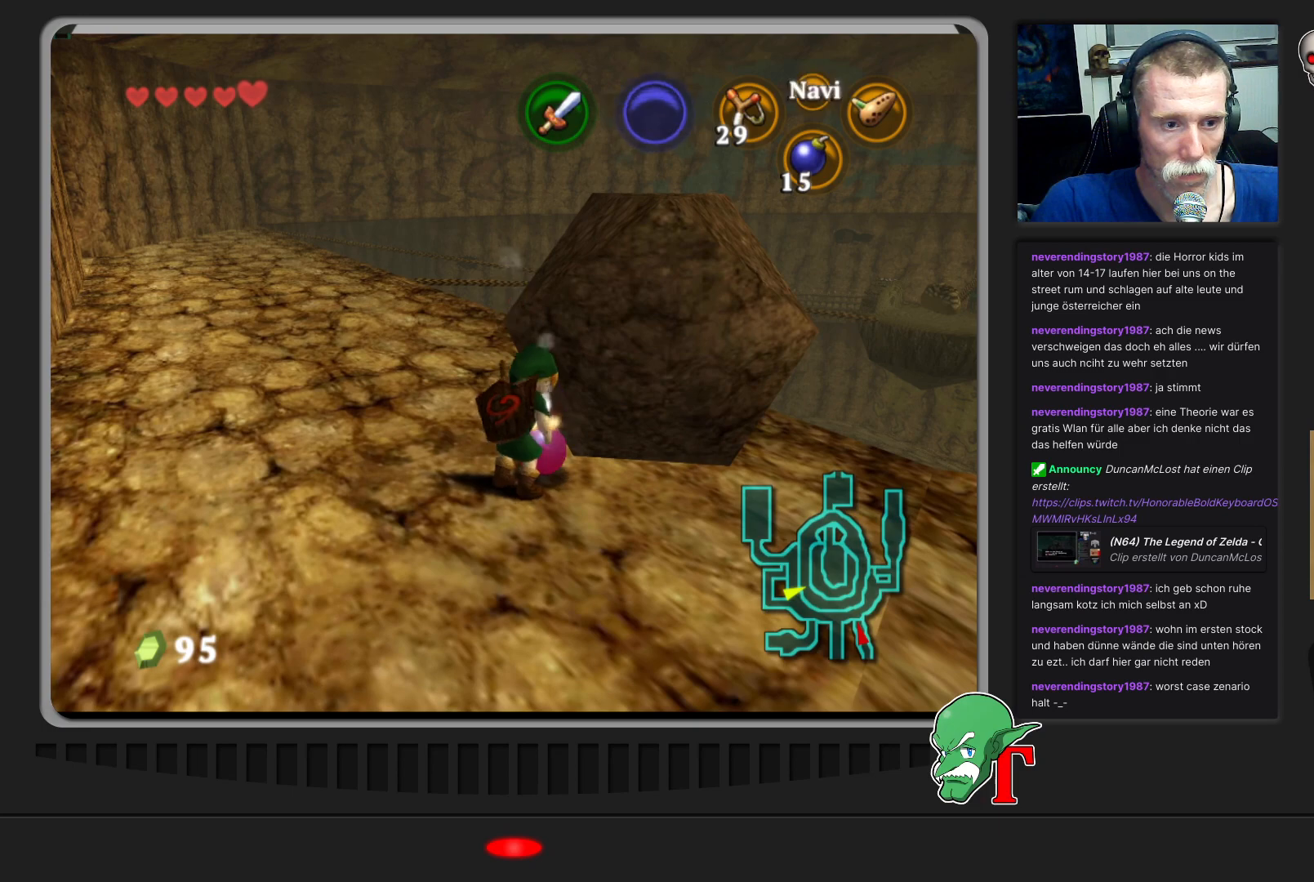
{"buttons": [], "left_stick": "up-left", "events": [[67, "left_stick", "up-left"]]}
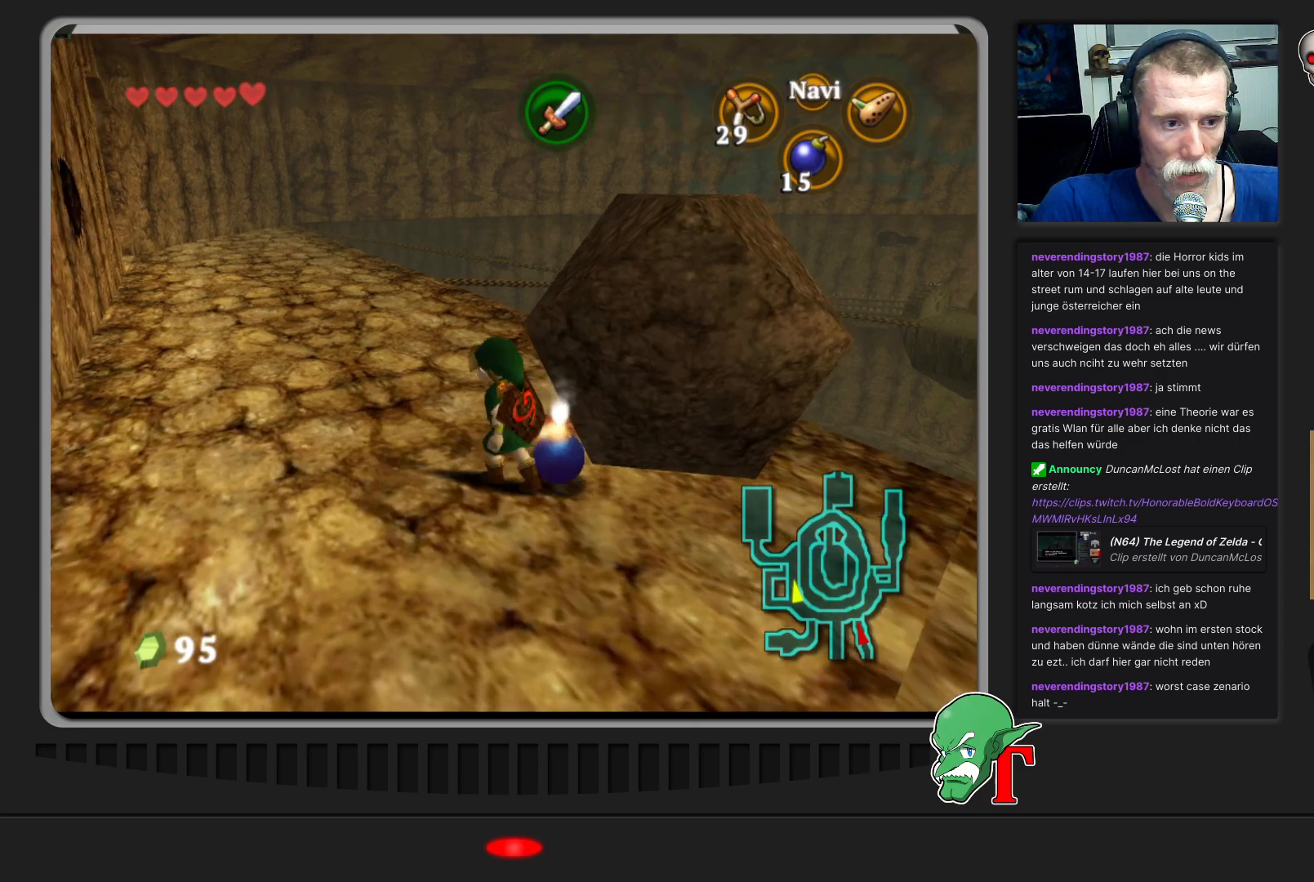
{"buttons": [], "left_stick": "up-left", "events": [[300, "left_stick", "up"], [467, "left_stick", "up-left"]]}
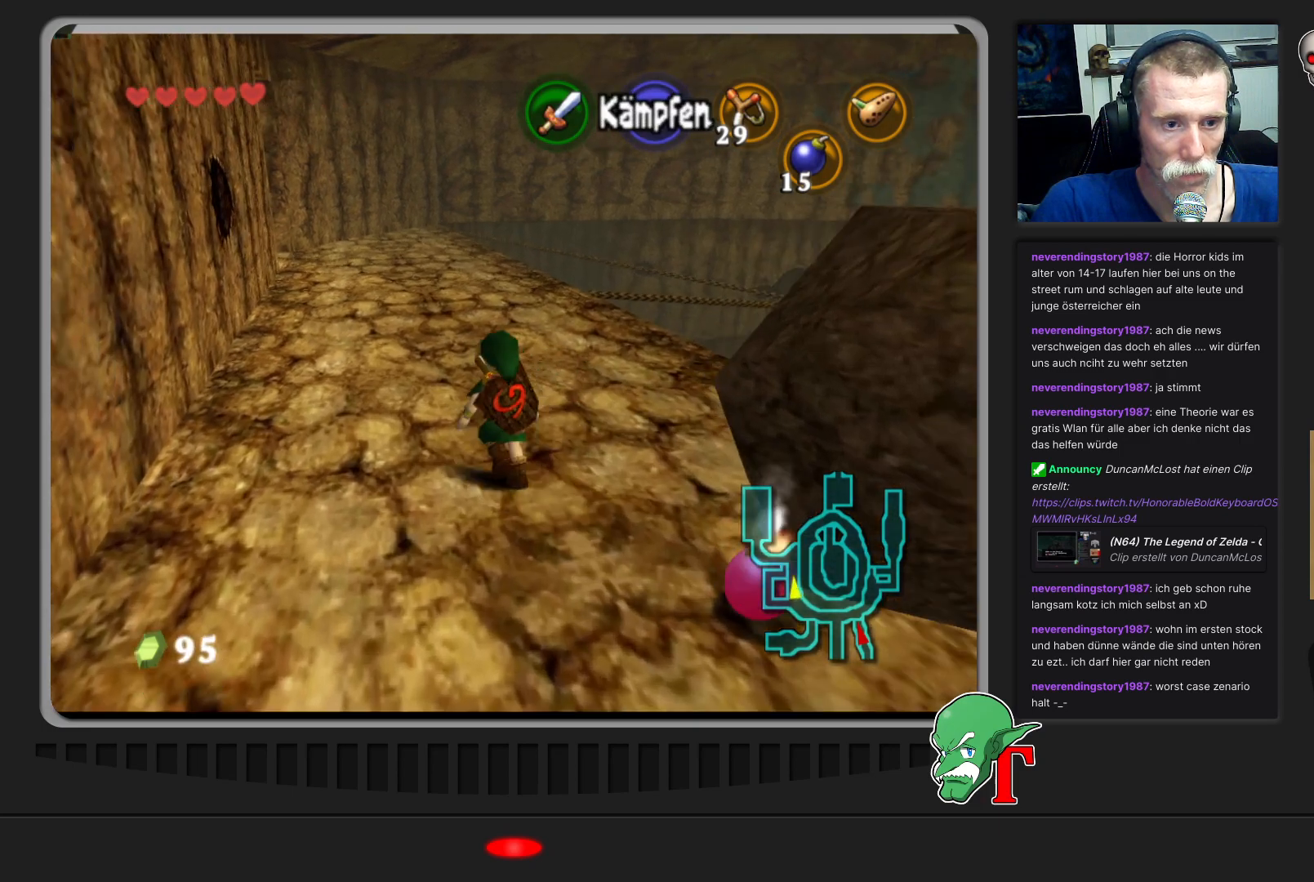
{"buttons": [], "left_stick": "up-left", "events": [[300, "left_stick", "up"], [500, "left_stick", "up-left"]]}
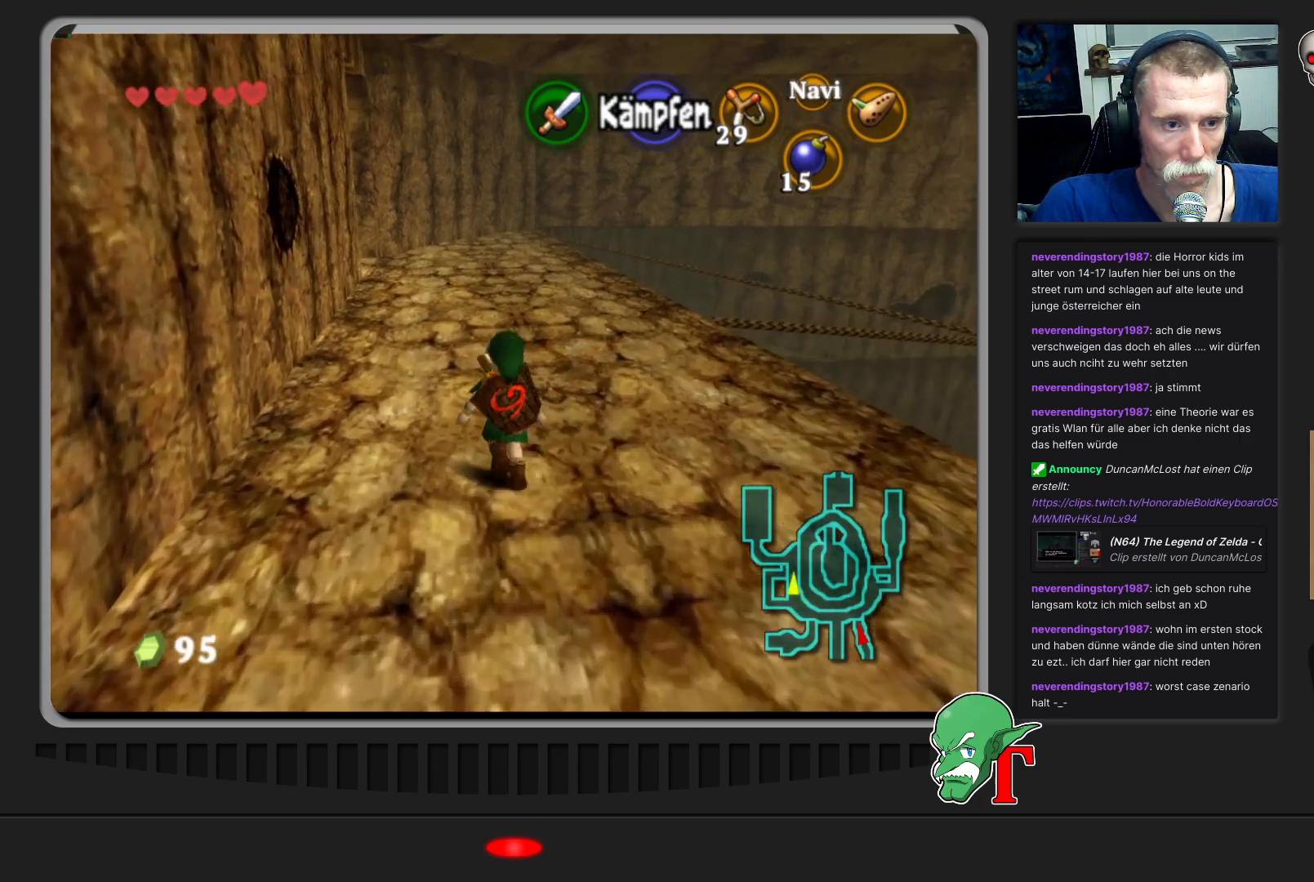
{"buttons": ["A"], "left_stick": "up", "events": [[167, "left_stick", "up"], [200, "A", "down"]]}
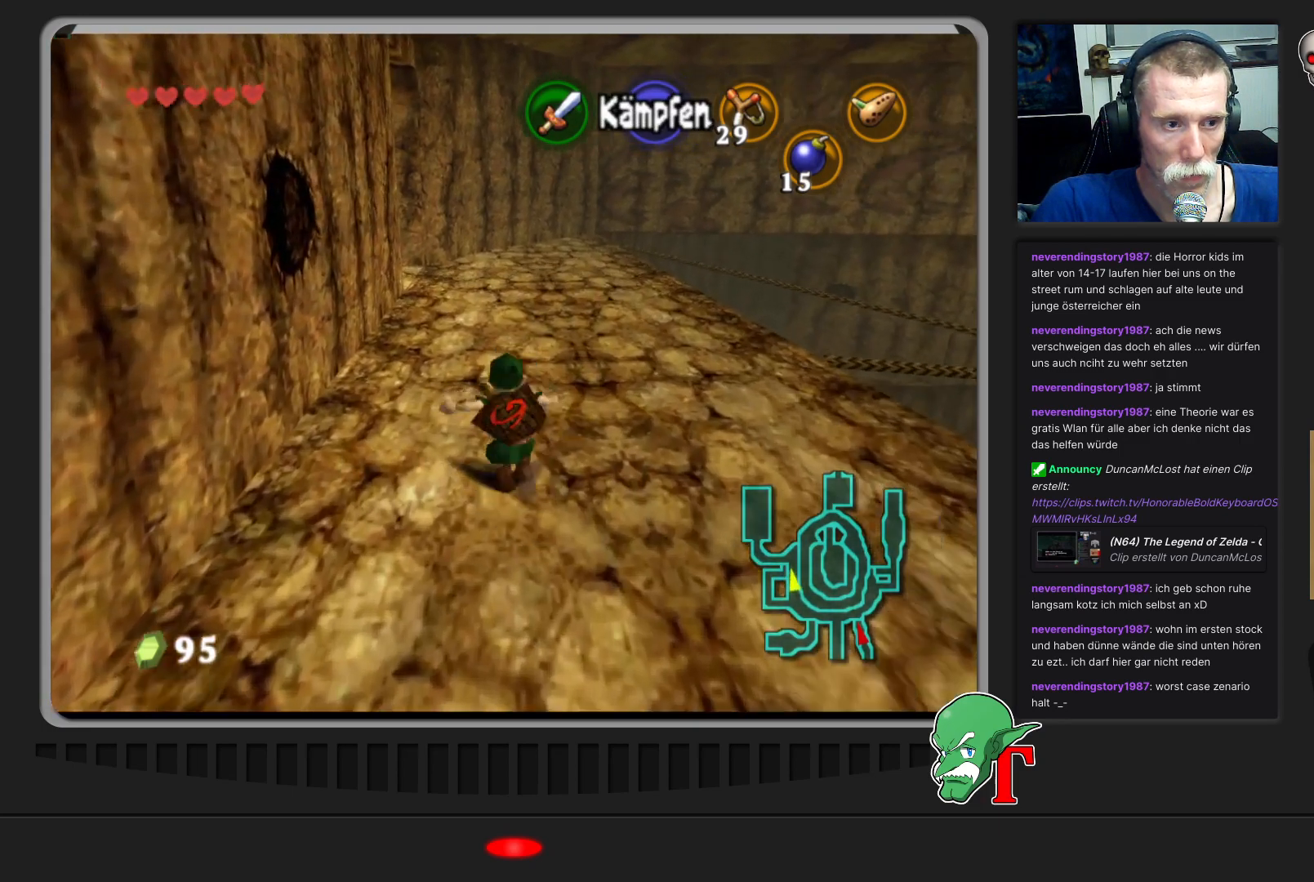
{"buttons": [], "left_stick": "up", "events": [[33, "A", "up"]]}
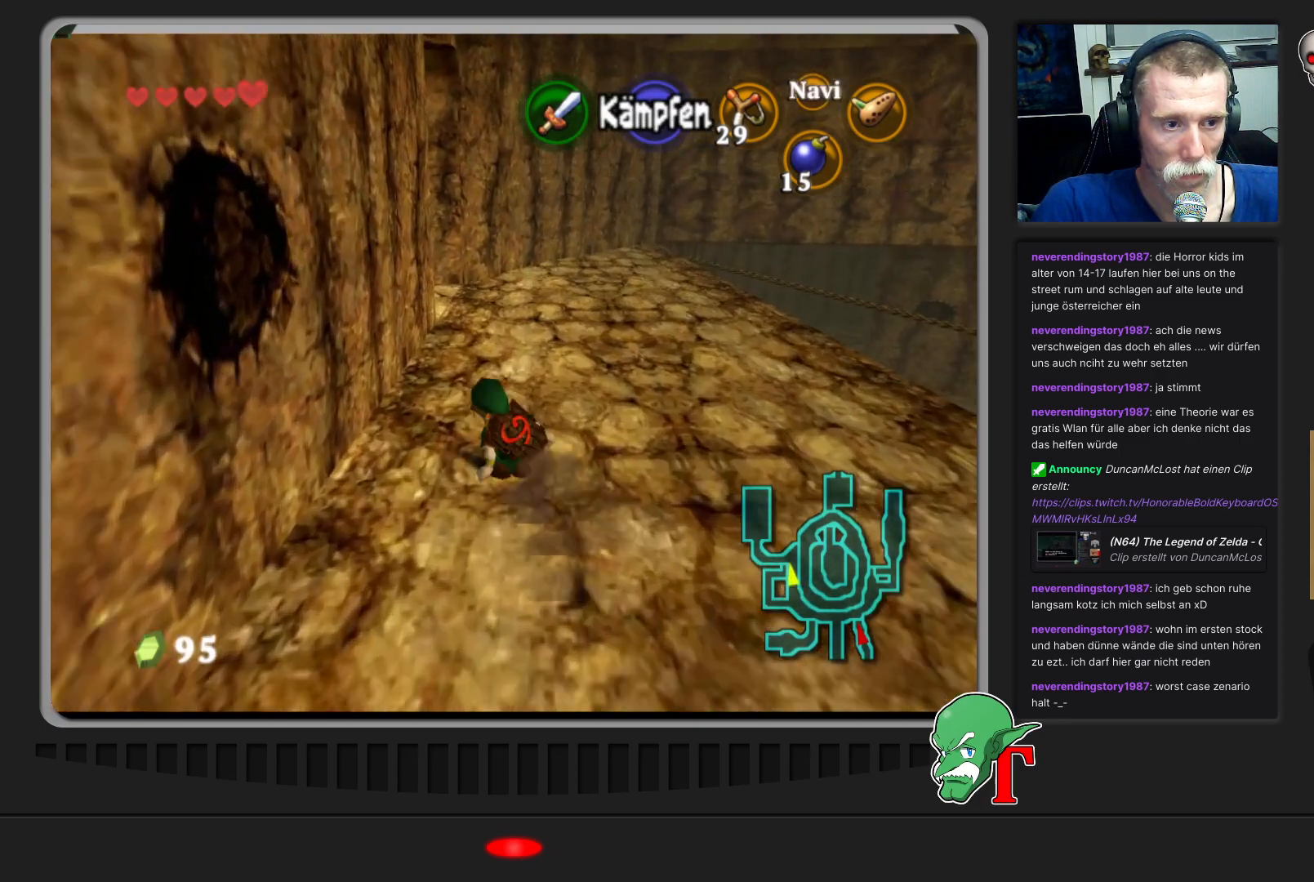
{"buttons": [], "left_stick": "up", "events": []}
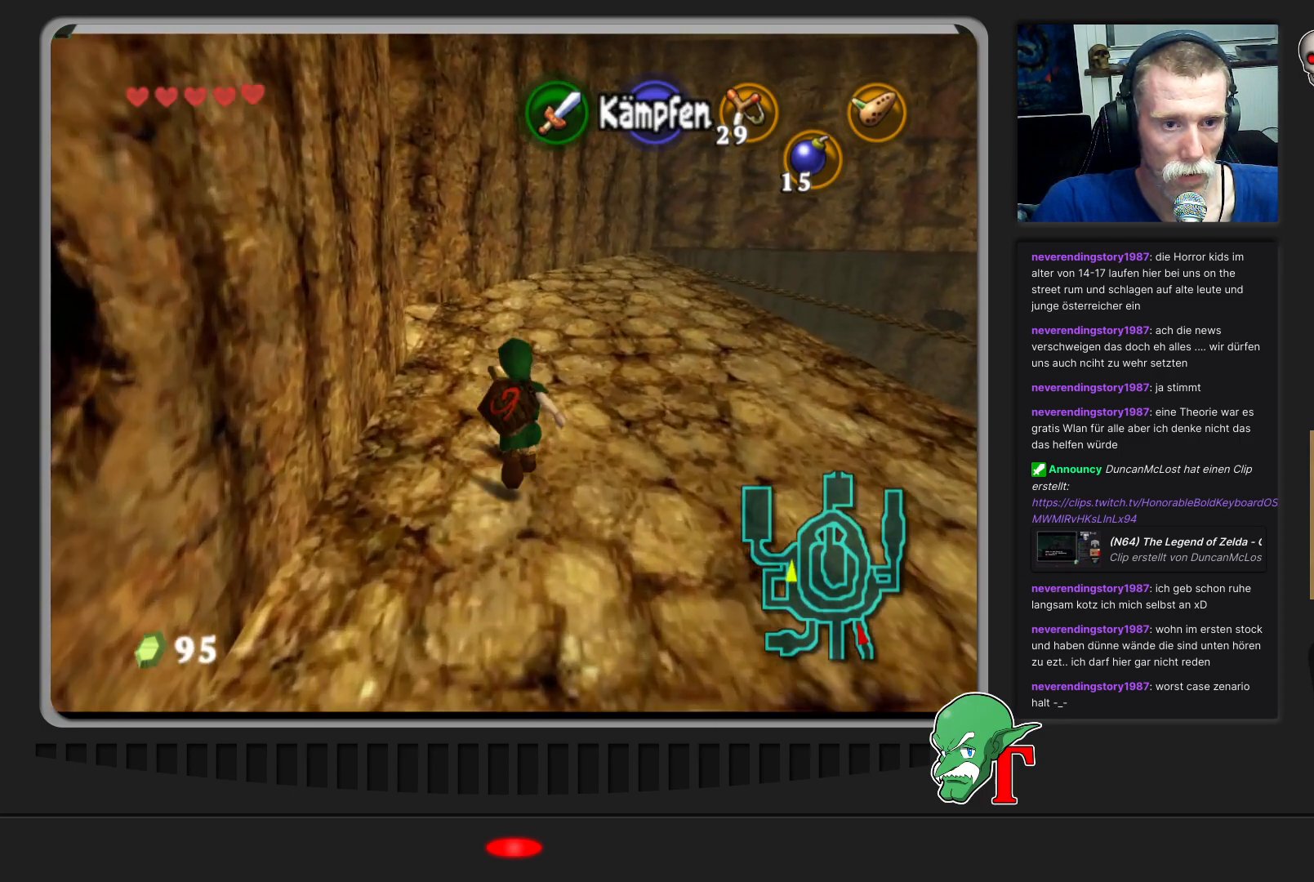
{"buttons": [], "left_stick": "up", "events": []}
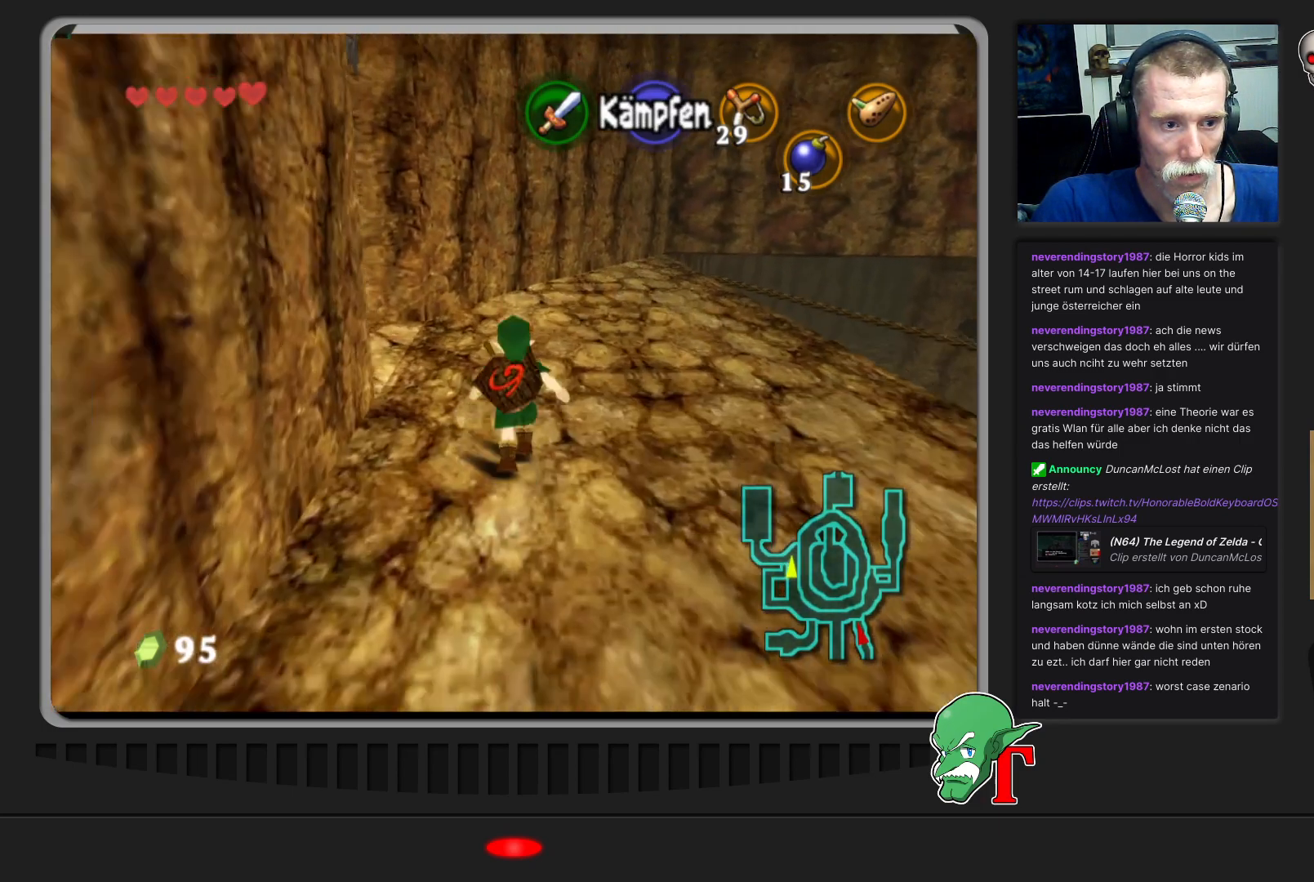
{"buttons": [], "left_stick": "left", "events": [[400, "left_stick", "left"]]}
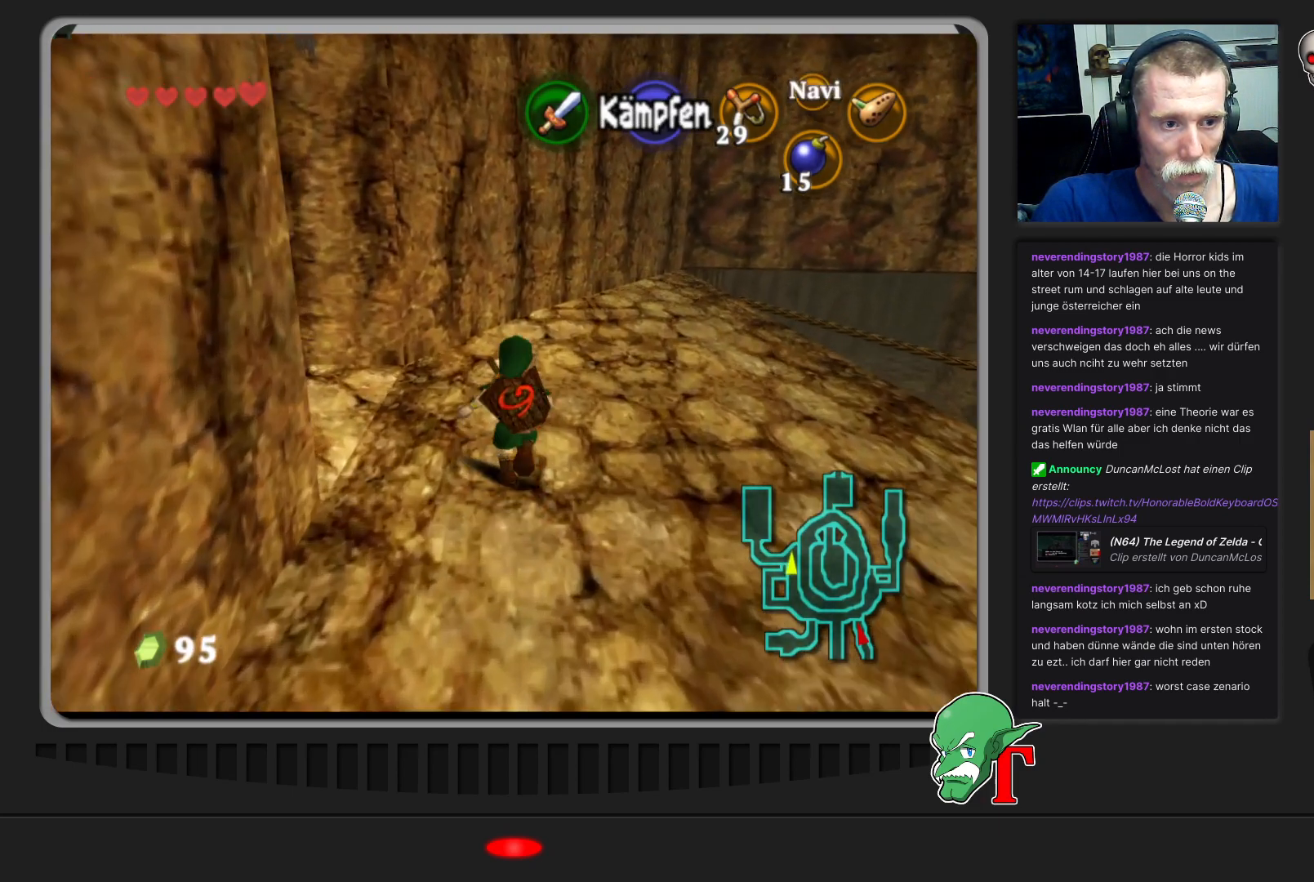
{"buttons": [], "left_stick": "center", "events": [[67, "Z", "down"], [100, "left_stick", "center"], [233, "Z", "up"]]}
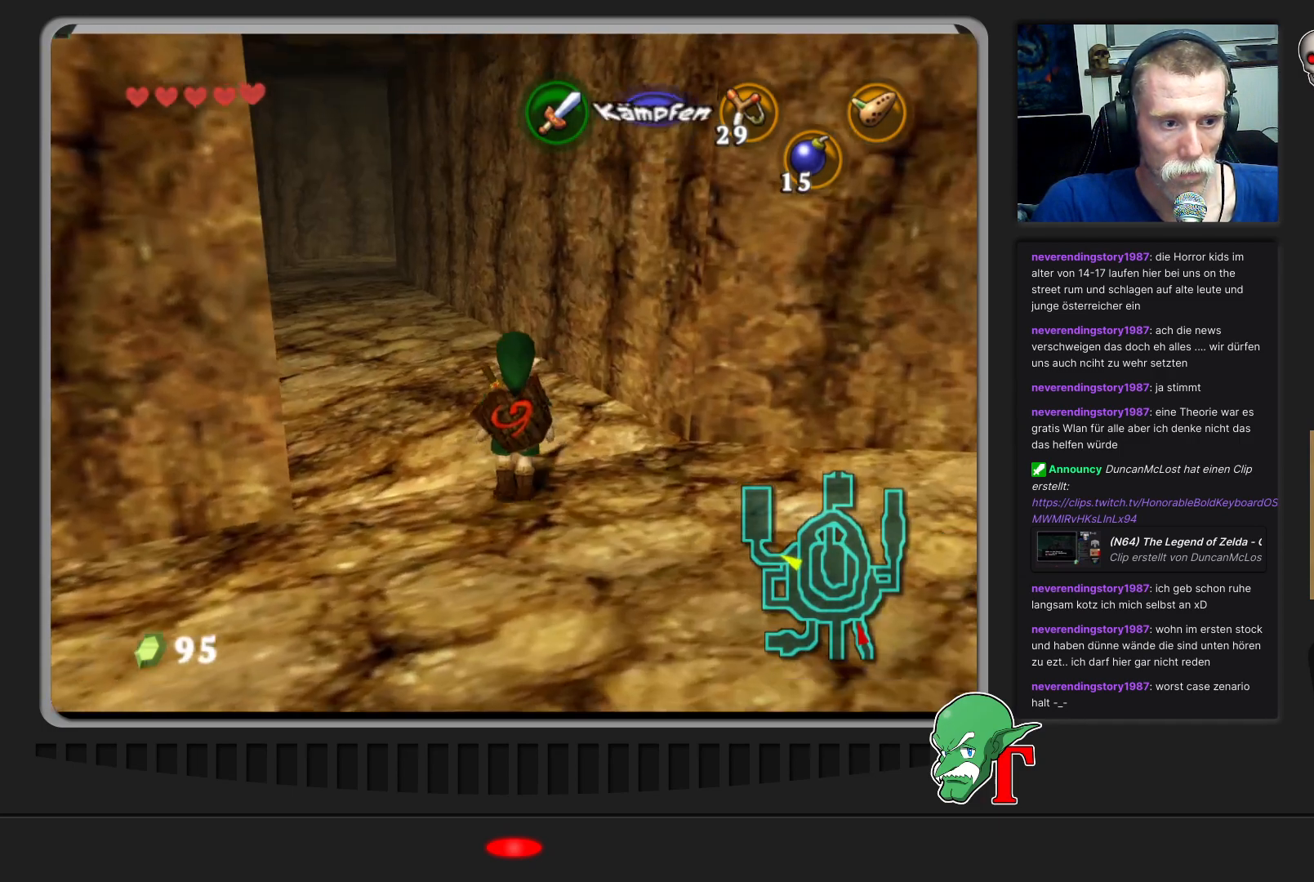
{"buttons": [], "left_stick": "down-left", "events": [[200, "left_stick", "up-left"], [467, "left_stick", "down-left"]]}
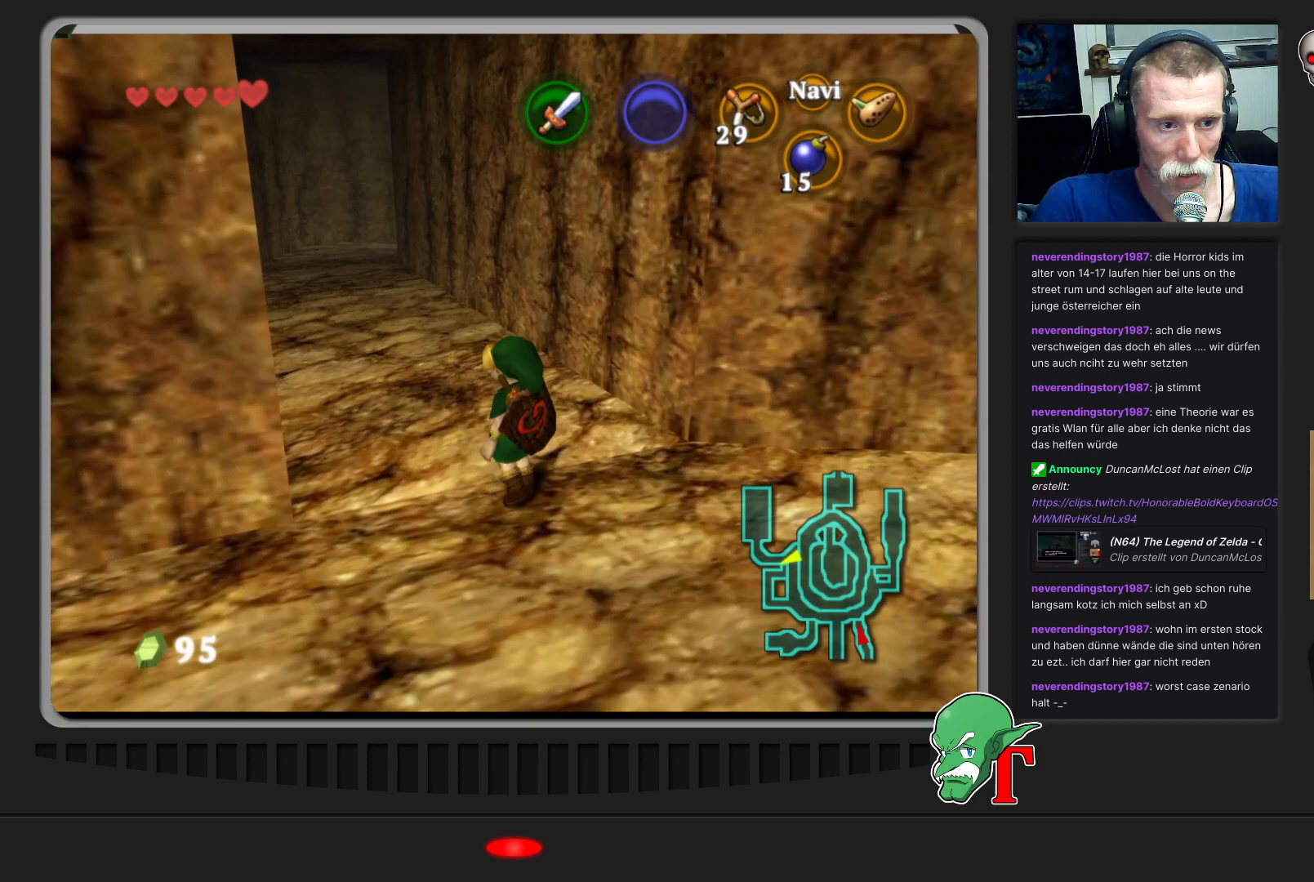
{"buttons": [], "left_stick": "down-right", "events": [[167, "left_stick", "down-right"]]}
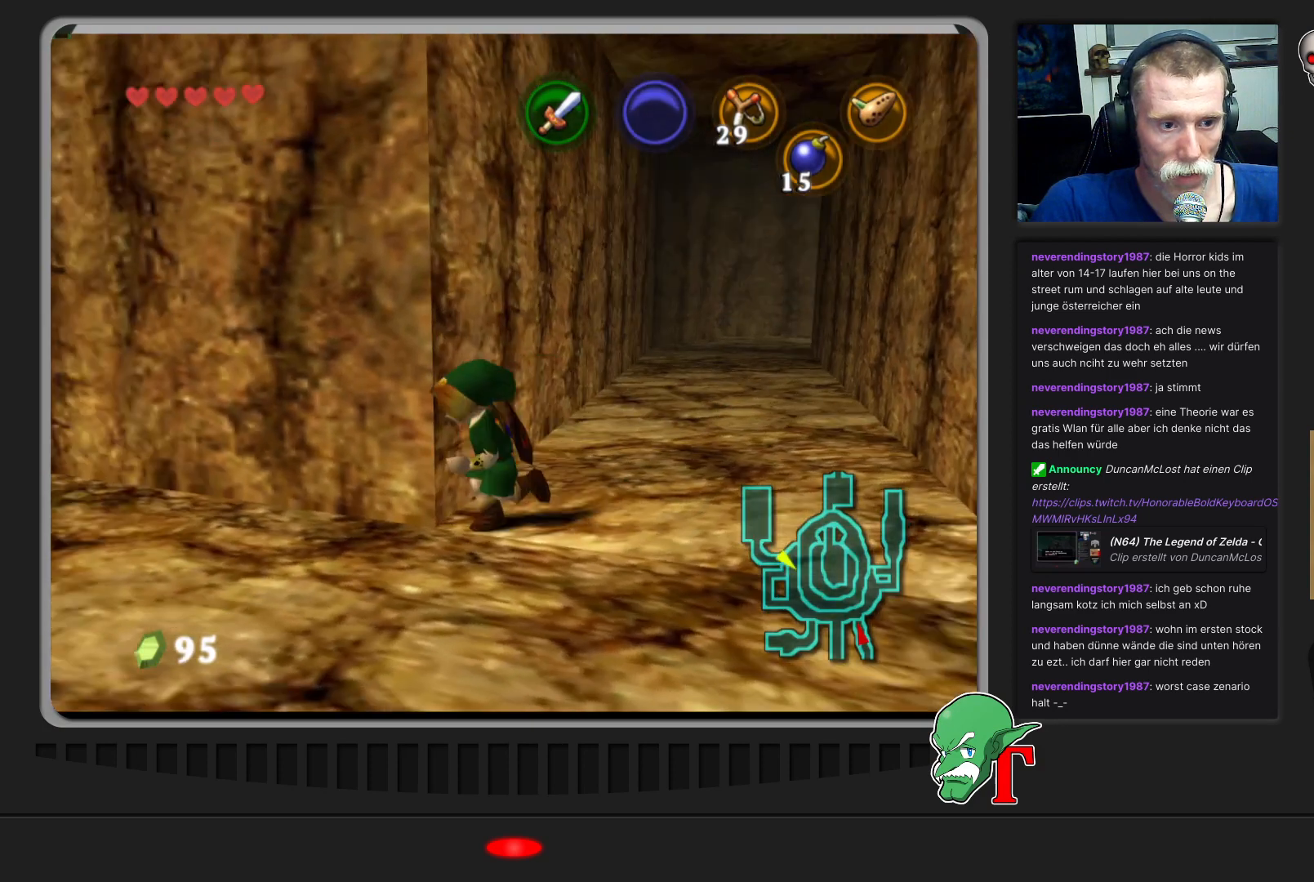
{"buttons": ["Z"], "left_stick": "center", "events": [[300, "left_stick", "center"], [367, "Z", "down"]]}
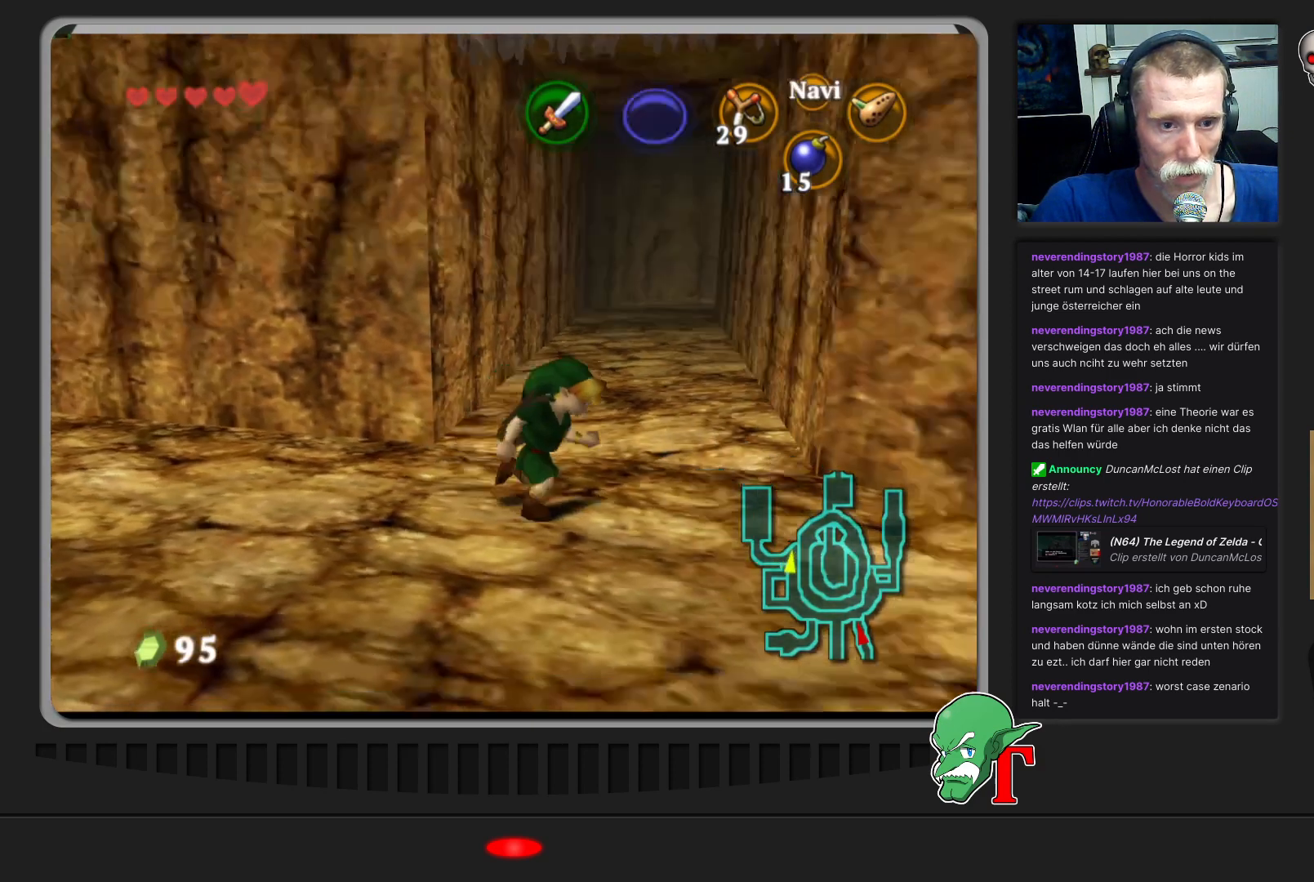
{"buttons": [], "left_stick": "right", "events": [[33, "Z", "up"], [233, "left_stick", "right"]]}
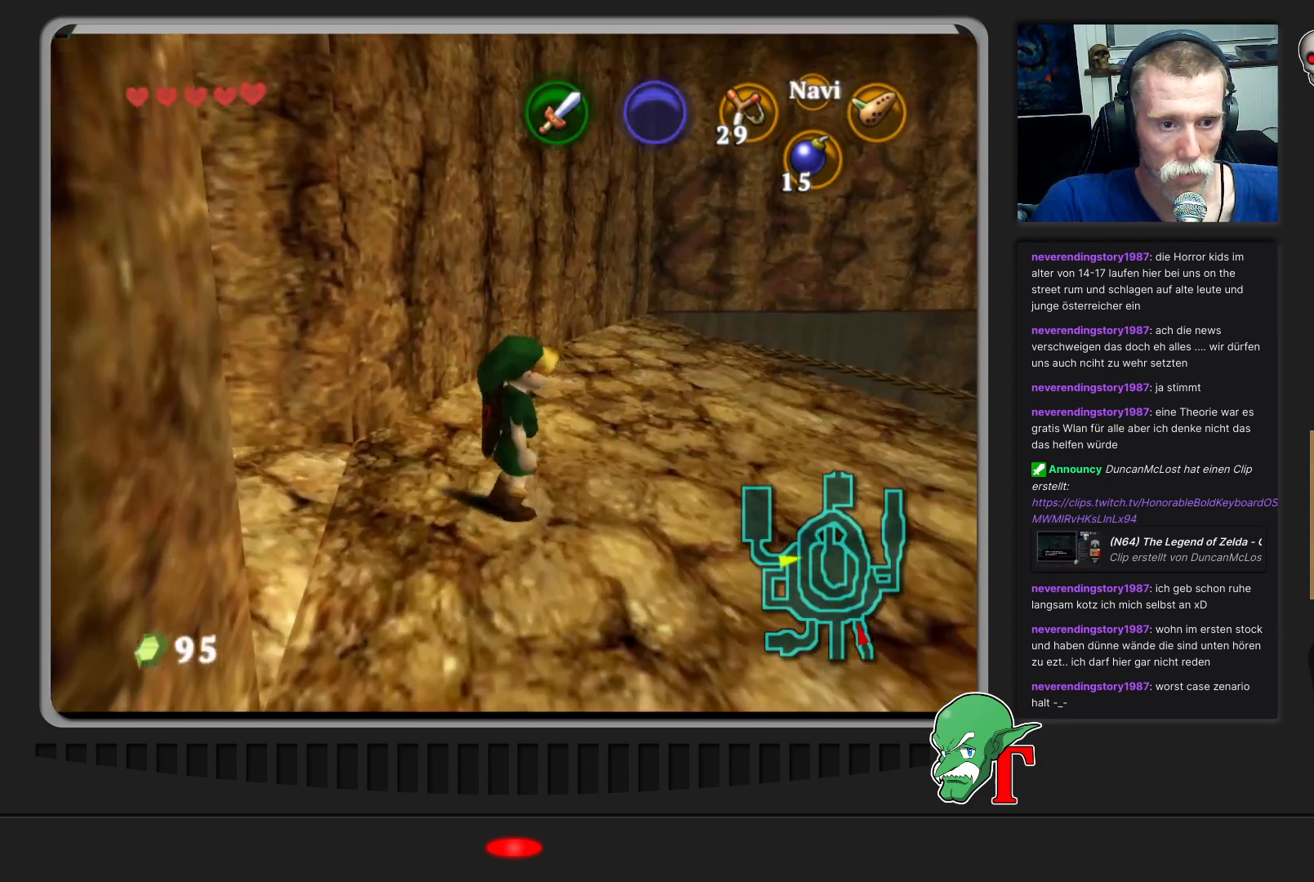
{"buttons": [], "left_stick": "center", "events": [[400, "left_stick", "center"]]}